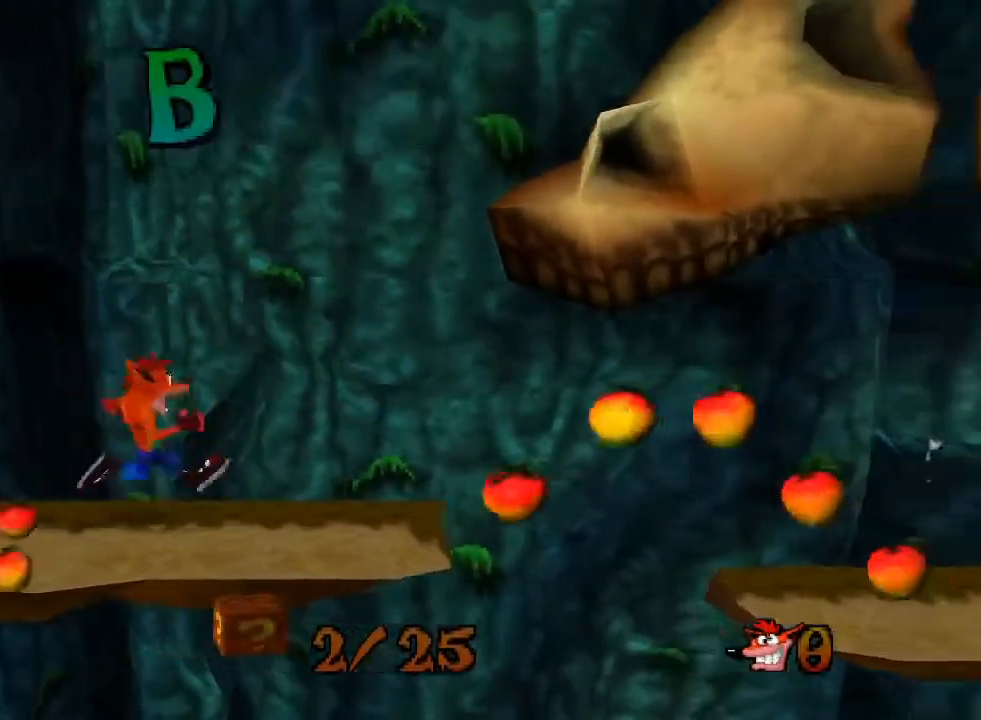
Gameplay with a controller (PlayStation layout); each line is a JSON object with the inputs held at the frame after it. "events" lists button and stick changes between this image and that frame as [ms after this image, input, new state], when the widget could be followed in between. Not read: L3 R3 right_stick.
{"buttons": ["DPAD_RIGHT"], "left_stick": "center", "events": [[333, "CROSS", "down"], [400, "CROSS", "up"]]}
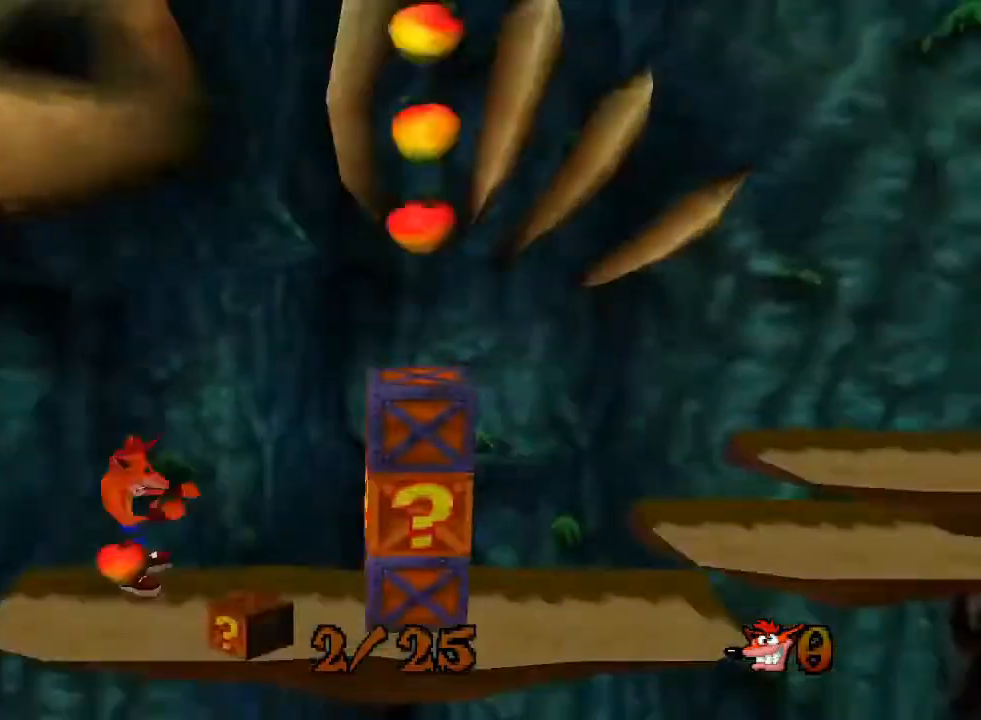
{"buttons": ["CROSS", "CIRCLE"], "left_stick": "center", "events": [[100, "DPAD_RIGHT", "up"], [200, "CIRCLE", "down"], [367, "CROSS", "down"]]}
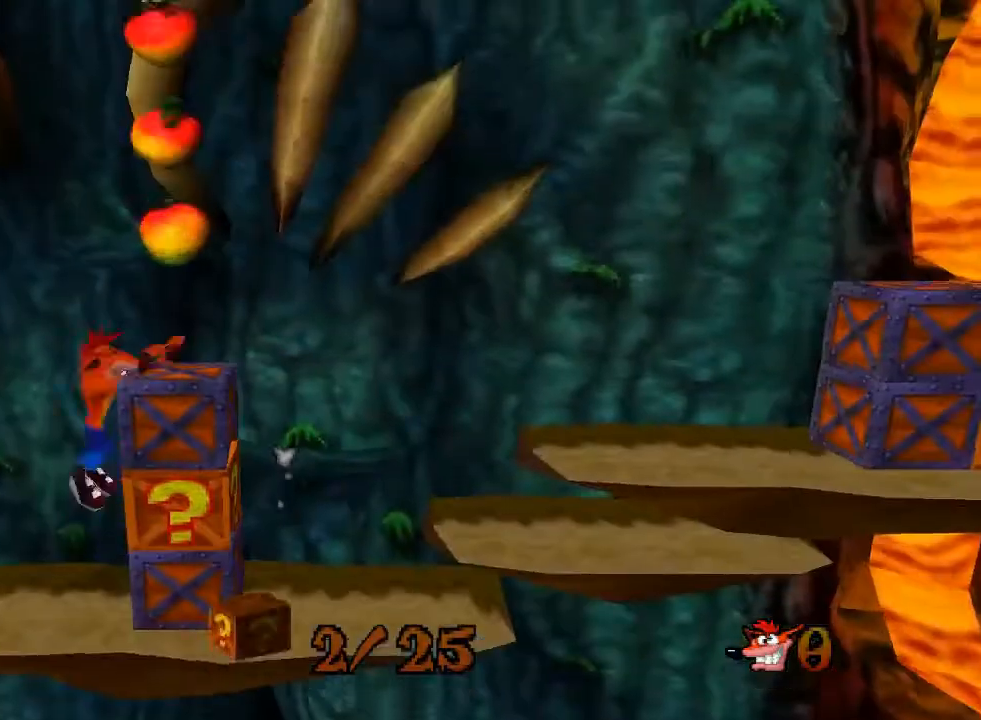
{"buttons": ["CIRCLE"], "left_stick": "center", "events": [[267, "DPAD_RIGHT", "down"], [467, "DPAD_RIGHT", "up"], [500, "CROSS", "up"]]}
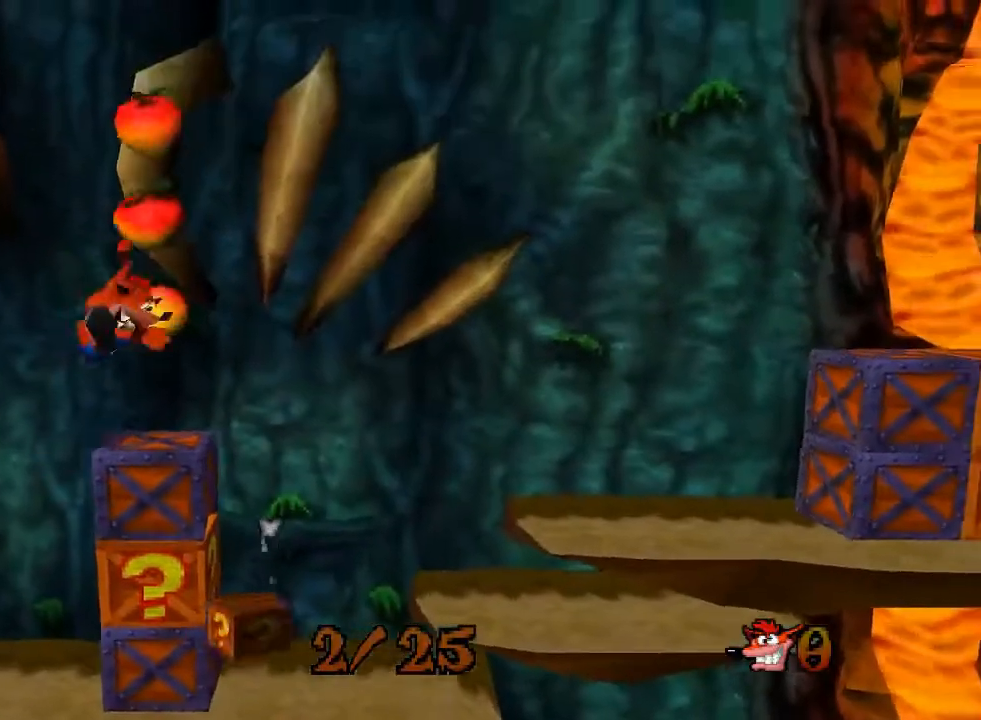
{"buttons": ["CROSS", "CIRCLE"], "left_stick": "center", "events": [[33, "CIRCLE", "up"], [367, "CIRCLE", "down"], [500, "CROSS", "down"]]}
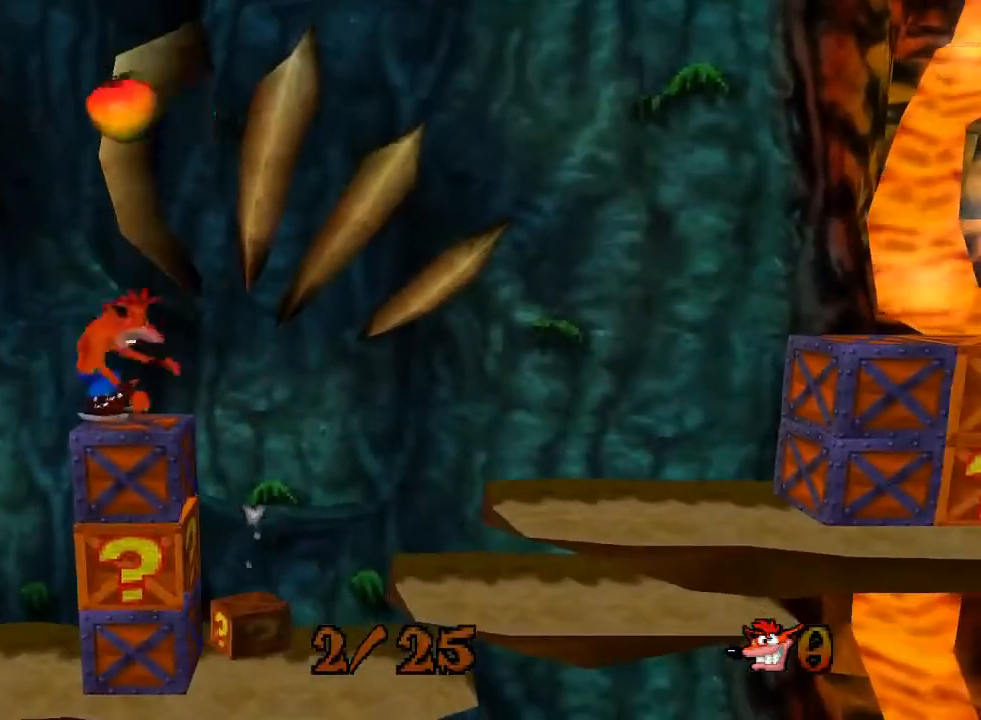
{"buttons": ["CROSS", "CIRCLE"], "left_stick": "center", "events": []}
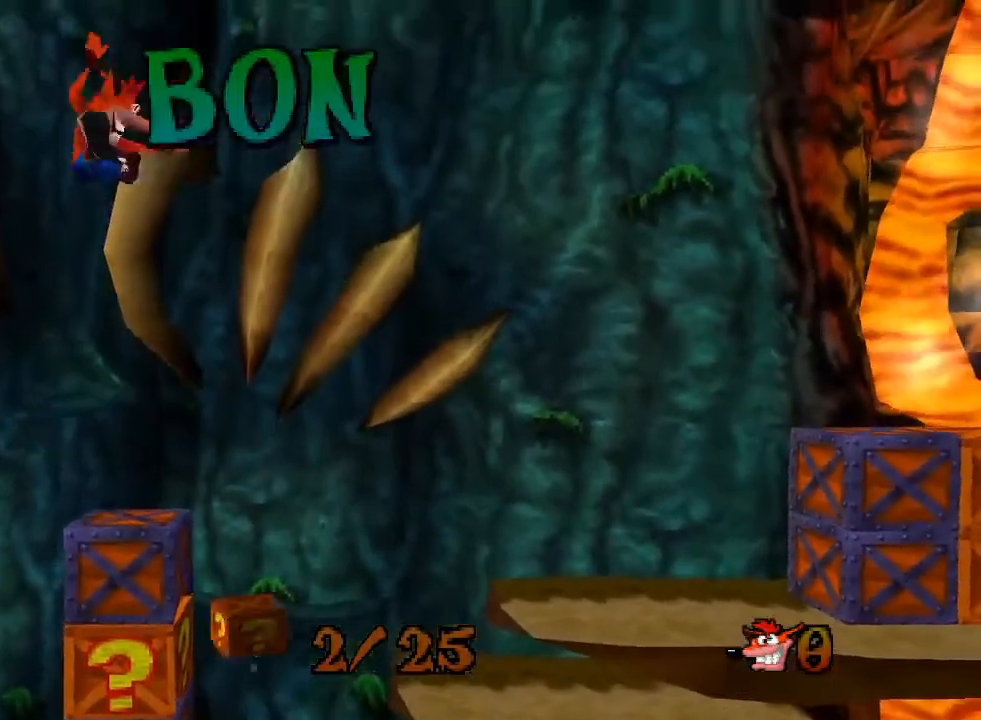
{"buttons": [], "left_stick": "center", "events": [[367, "CROSS", "up"], [400, "CIRCLE", "up"]]}
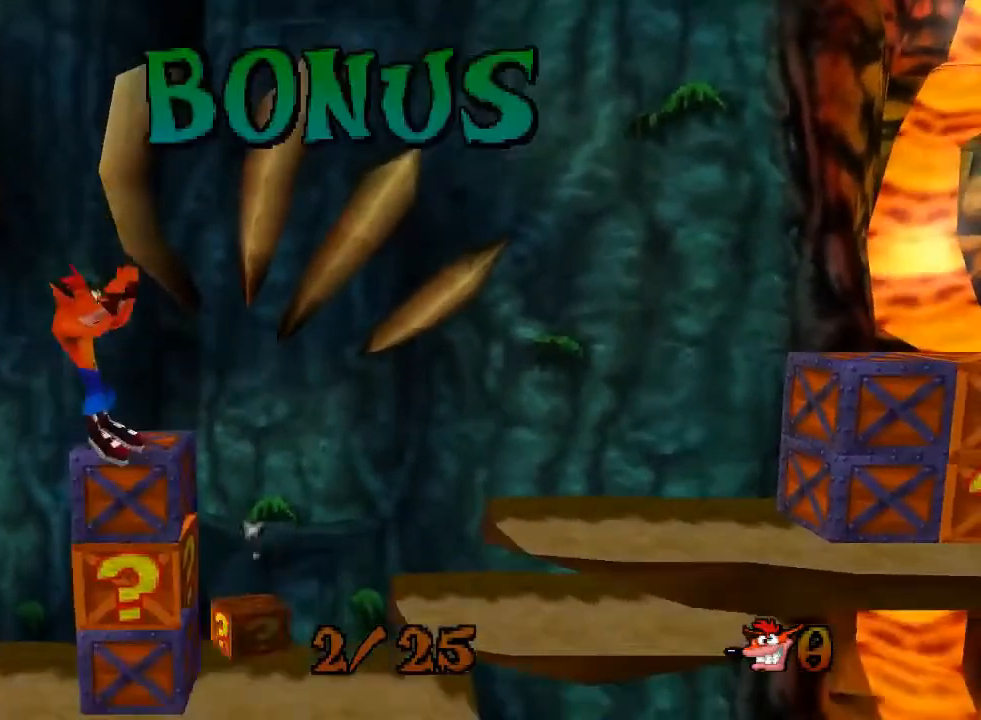
{"buttons": ["CROSS", "CIRCLE"], "left_stick": "center", "events": [[200, "CIRCLE", "down"], [200, "CROSS", "down"]]}
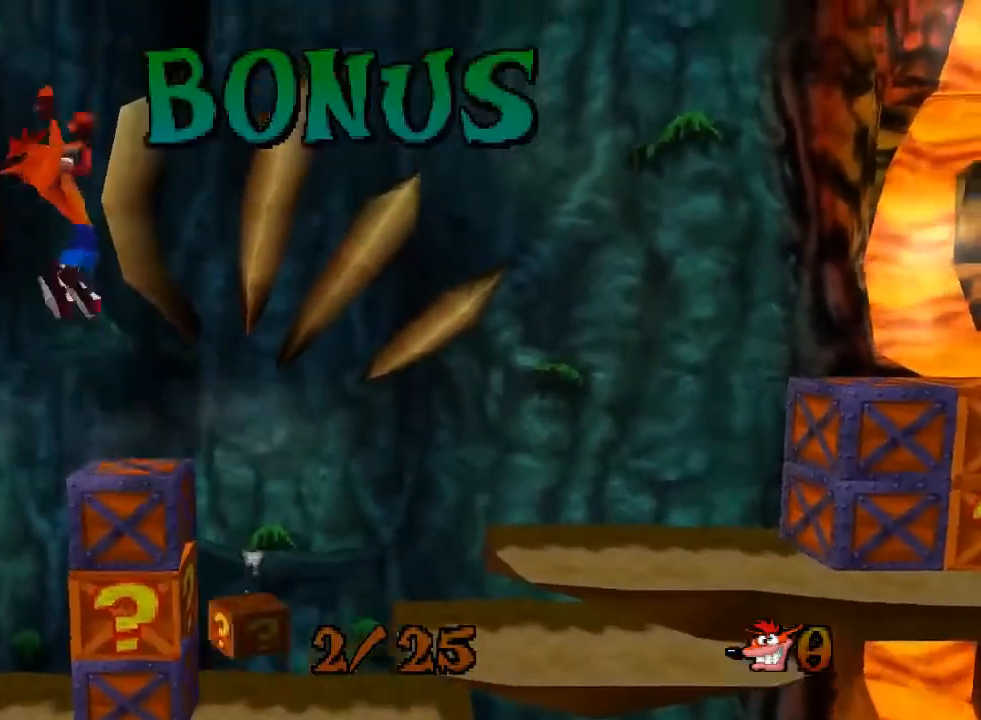
{"buttons": ["CROSS", "CIRCLE"], "left_stick": "center", "events": [[33, "CROSS", "up"], [167, "CIRCLE", "up"], [267, "CIRCLE", "down"], [433, "CROSS", "down"]]}
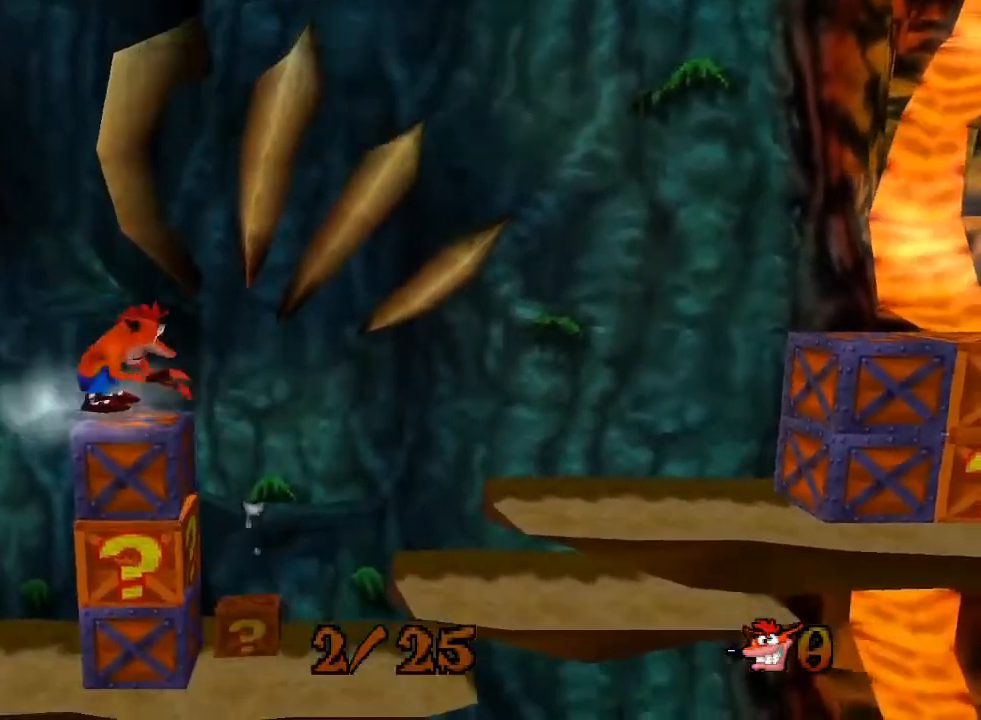
{"buttons": [], "left_stick": "center", "events": [[100, "CROSS", "up"], [133, "CIRCLE", "up"], [300, "CROSS", "down"], [467, "CROSS", "up"]]}
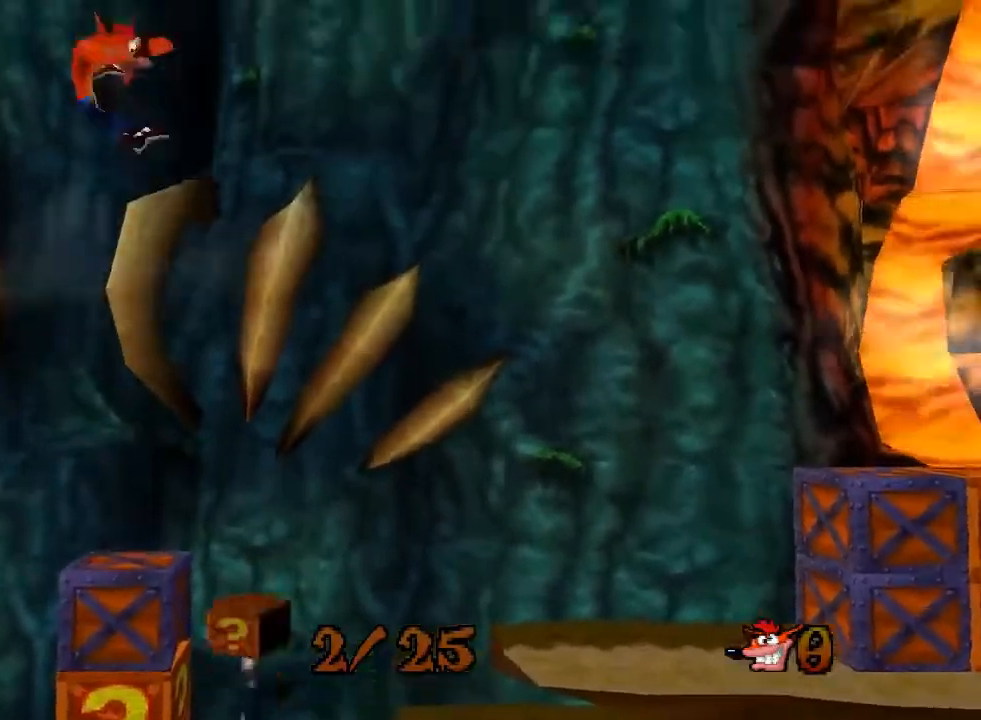
{"buttons": ["CROSS"], "left_stick": "center", "events": [[300, "CROSS", "down"]]}
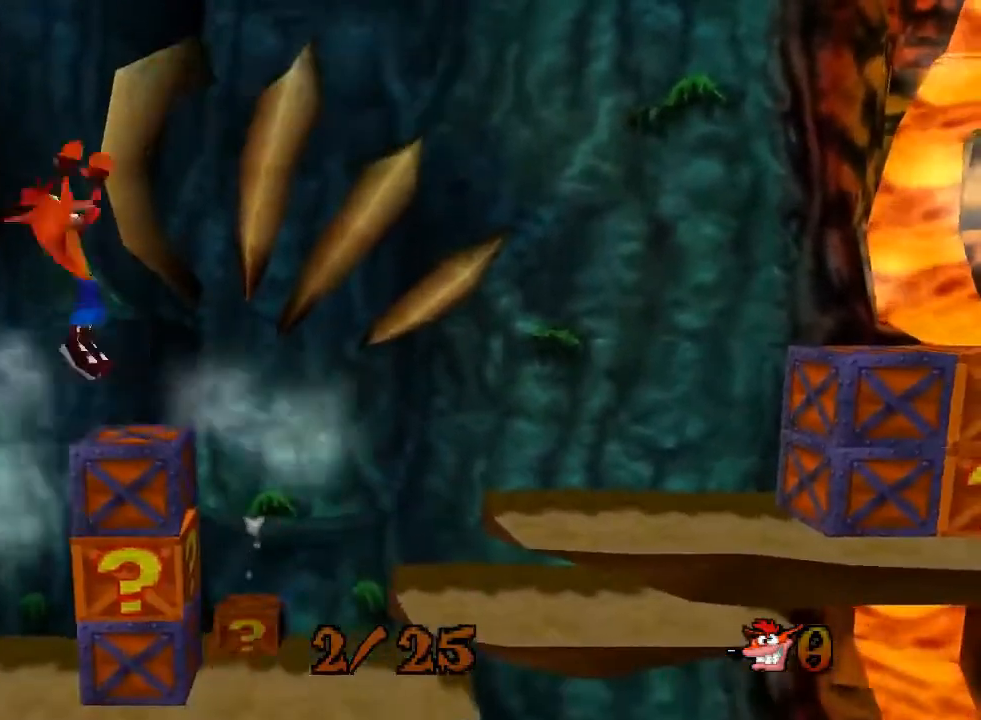
{"buttons": ["CROSS"], "left_stick": "center", "events": [[67, "CROSS", "up"], [200, "CROSS", "down"]]}
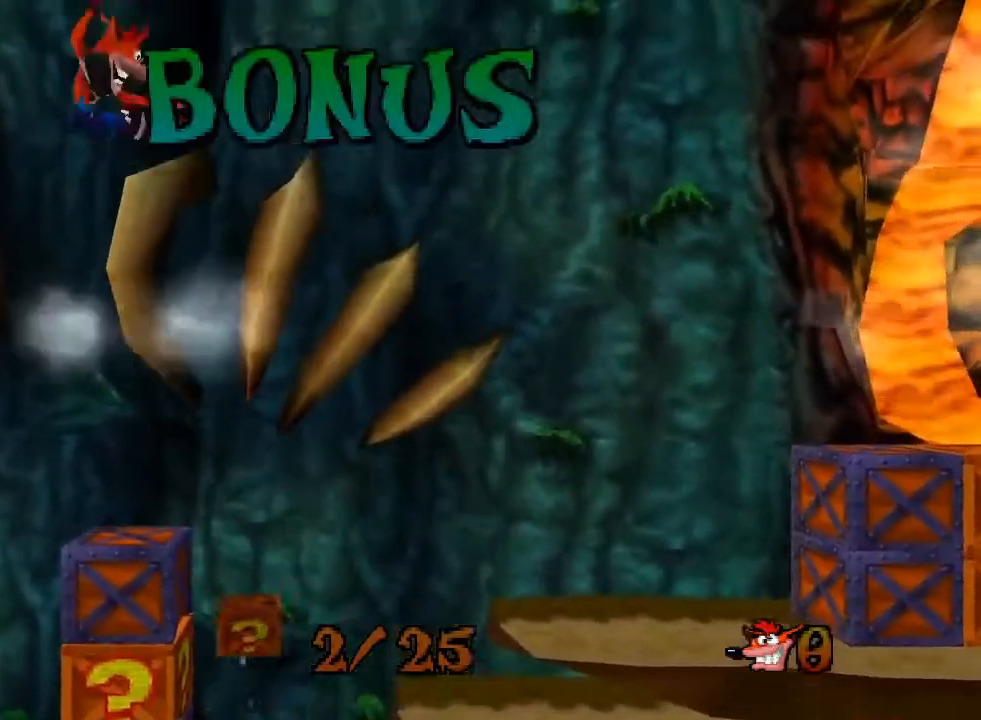
{"buttons": [], "left_stick": "center", "events": [[67, "CROSS", "up"], [167, "CIRCLE", "down"], [433, "CIRCLE", "up"]]}
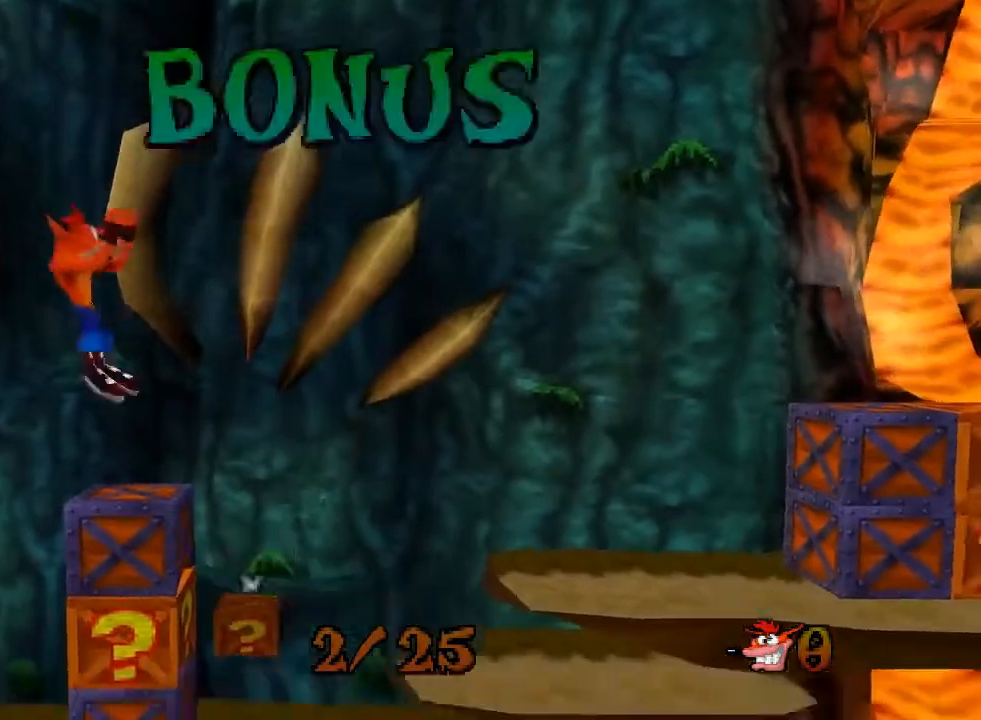
{"buttons": [], "left_stick": "center", "events": [[200, "CIRCLE", "down"], [233, "CIRCLE", "up"]]}
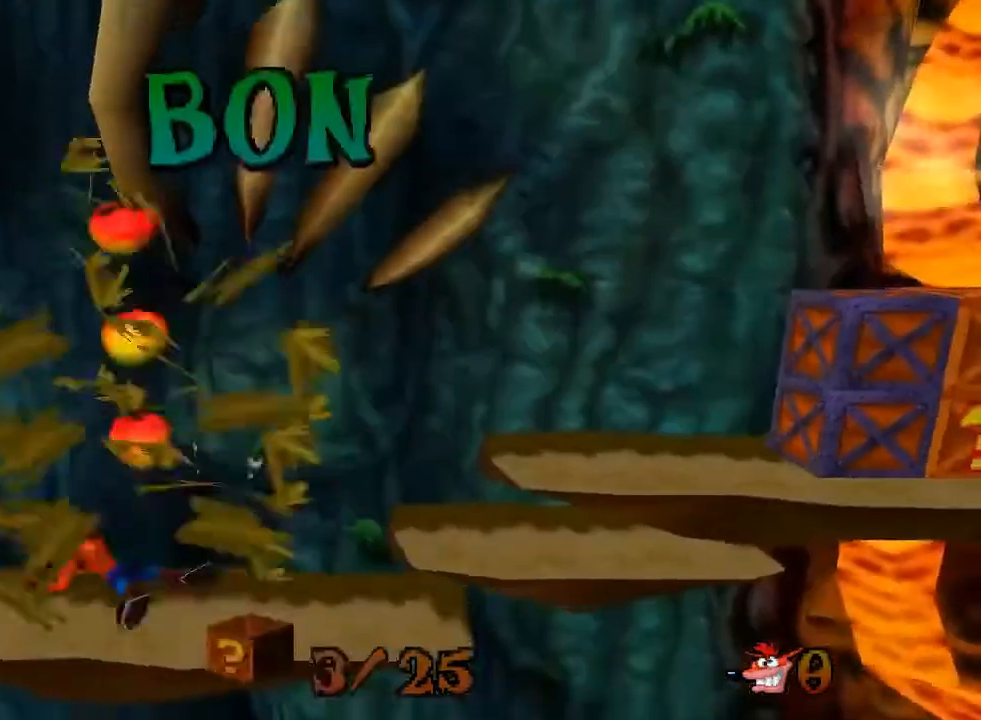
{"buttons": [], "left_stick": "center", "events": []}
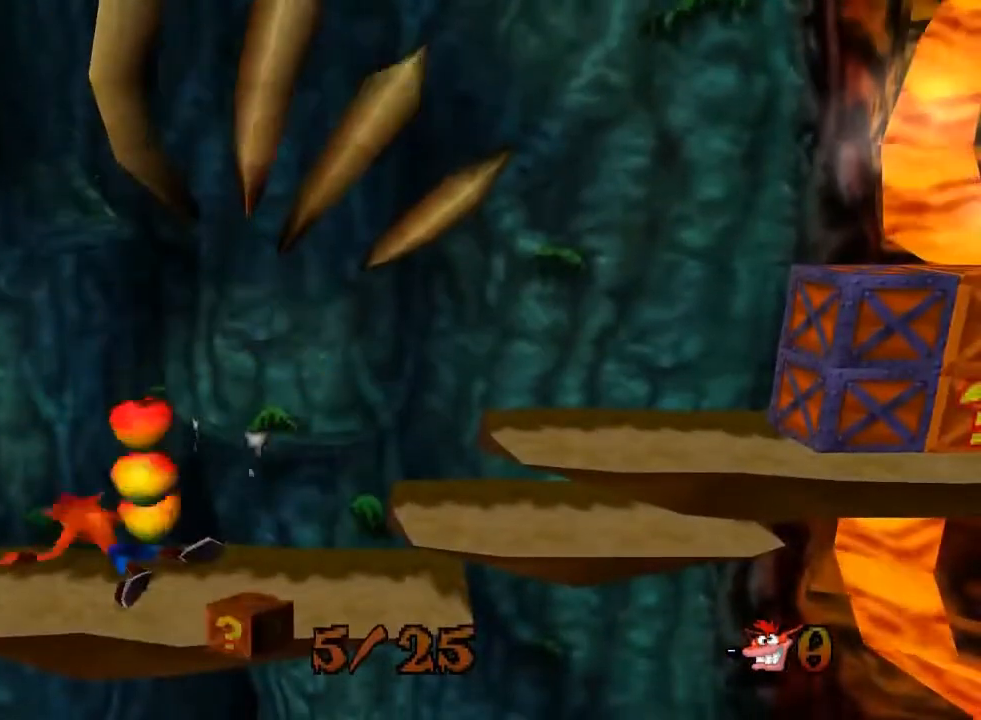
{"buttons": ["CROSS"], "left_stick": "center", "events": [[500, "CROSS", "down"]]}
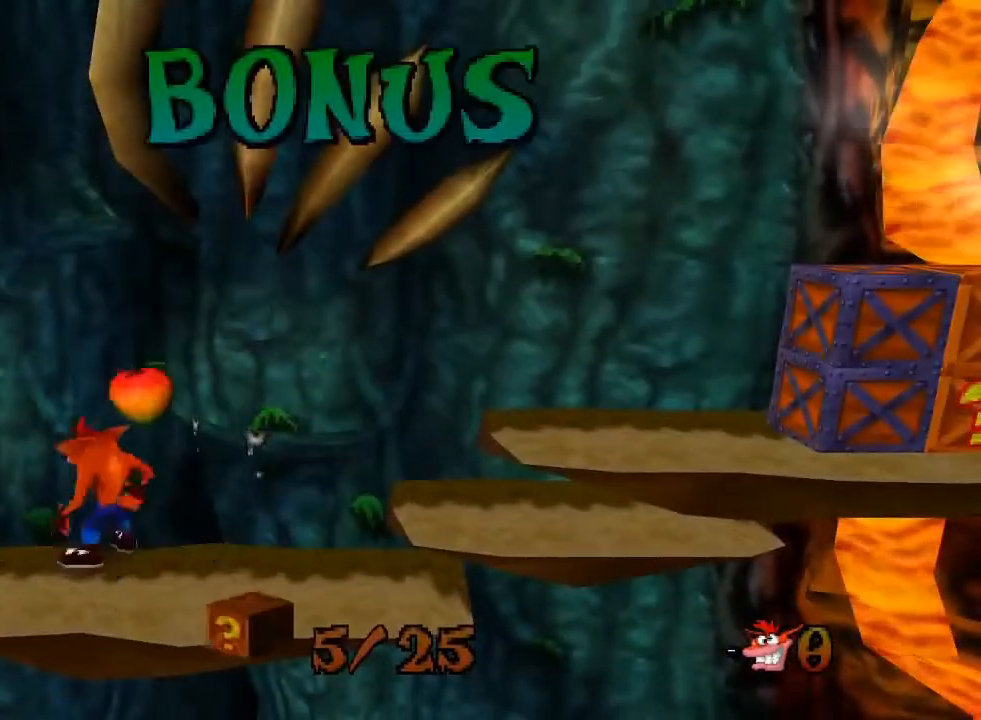
{"buttons": ["DPAD_RIGHT"], "left_stick": "center", "events": [[33, "DPAD_RIGHT", "down"], [333, "CROSS", "up"]]}
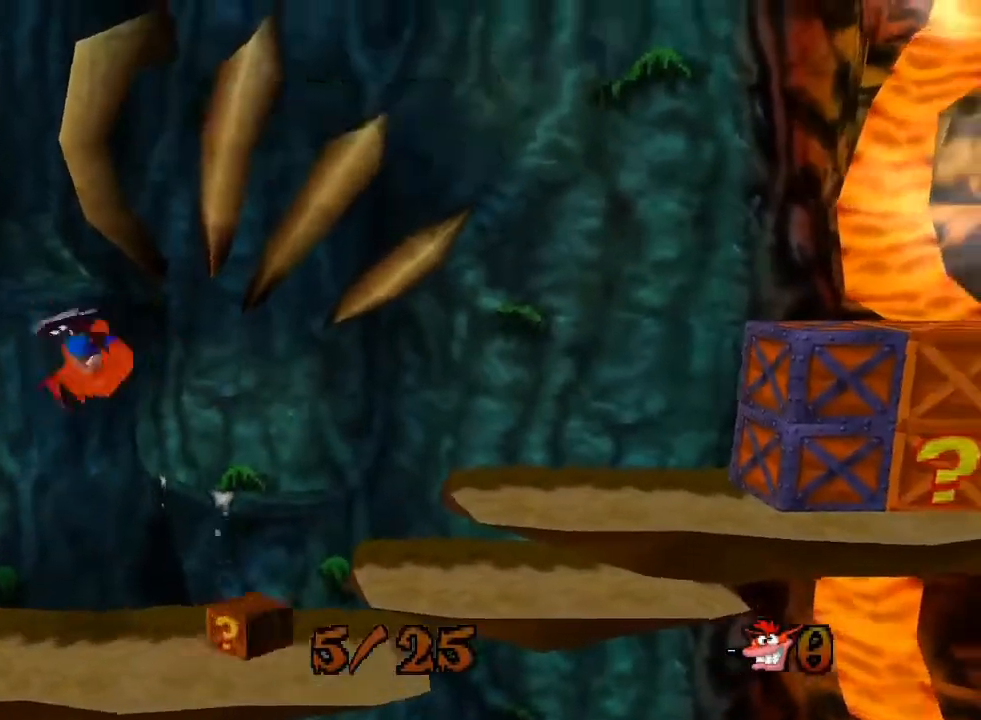
{"buttons": ["DPAD_RIGHT"], "left_stick": "center", "events": [[133, "CROSS", "down"], [400, "CROSS", "up"], [433, "CROSS", "down"], [467, "CROSS", "up"]]}
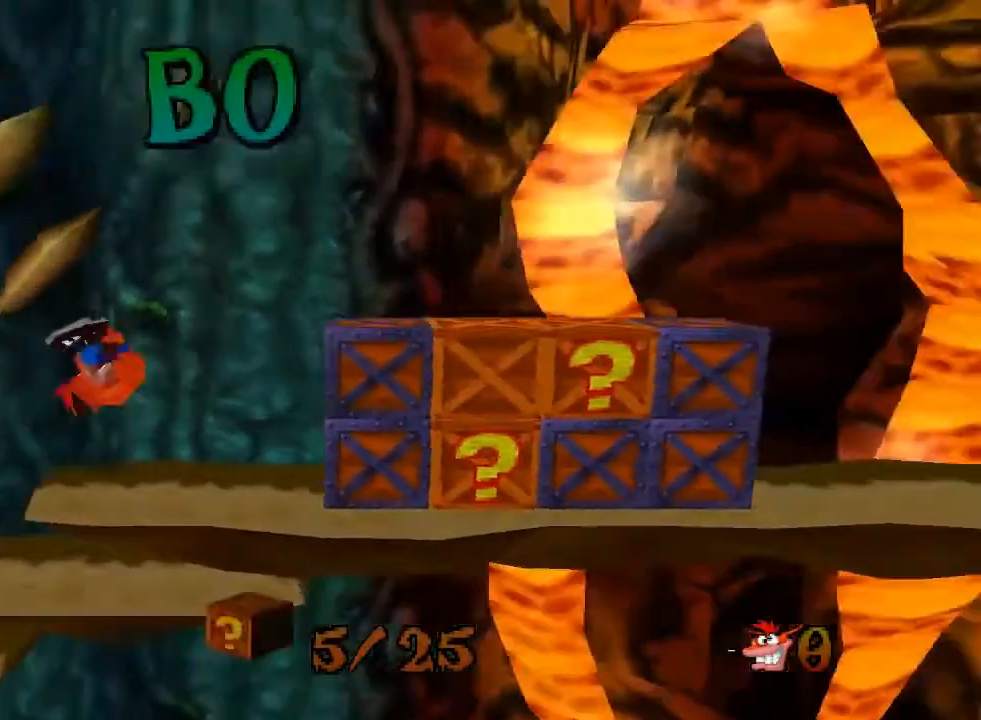
{"buttons": ["CROSS", "DPAD_RIGHT"], "left_stick": "center", "events": [[67, "DPAD_RIGHT", "up"], [100, "CROSS", "down"], [133, "DPAD_RIGHT", "down"], [167, "CROSS", "up"], [167, "DPAD_RIGHT", "up"], [267, "DPAD_RIGHT", "down"], [400, "CROSS", "down"]]}
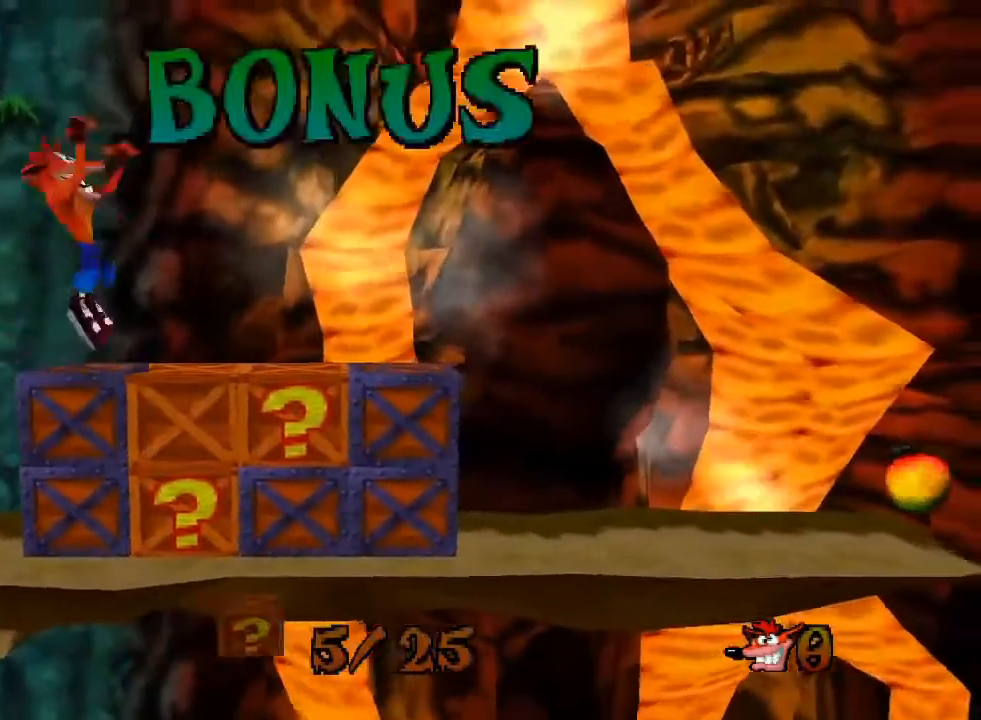
{"buttons": ["CIRCLE"], "left_stick": "center", "events": [[167, "CROSS", "up"], [333, "CIRCLE", "down"], [433, "DPAD_RIGHT", "up"]]}
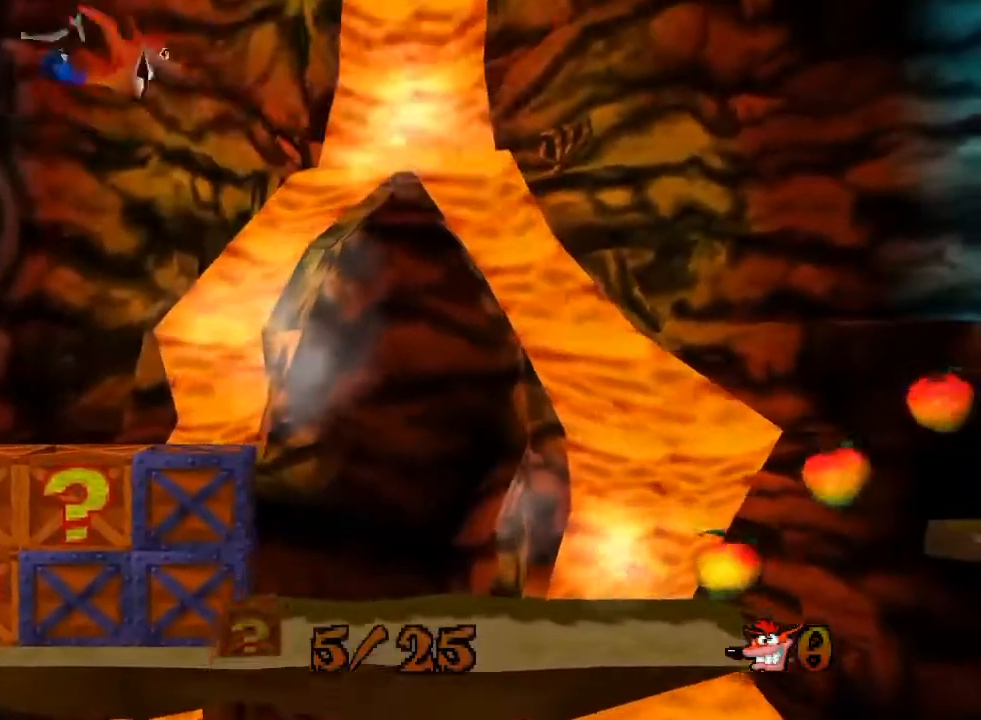
{"buttons": ["CIRCLE"], "left_stick": "center", "events": []}
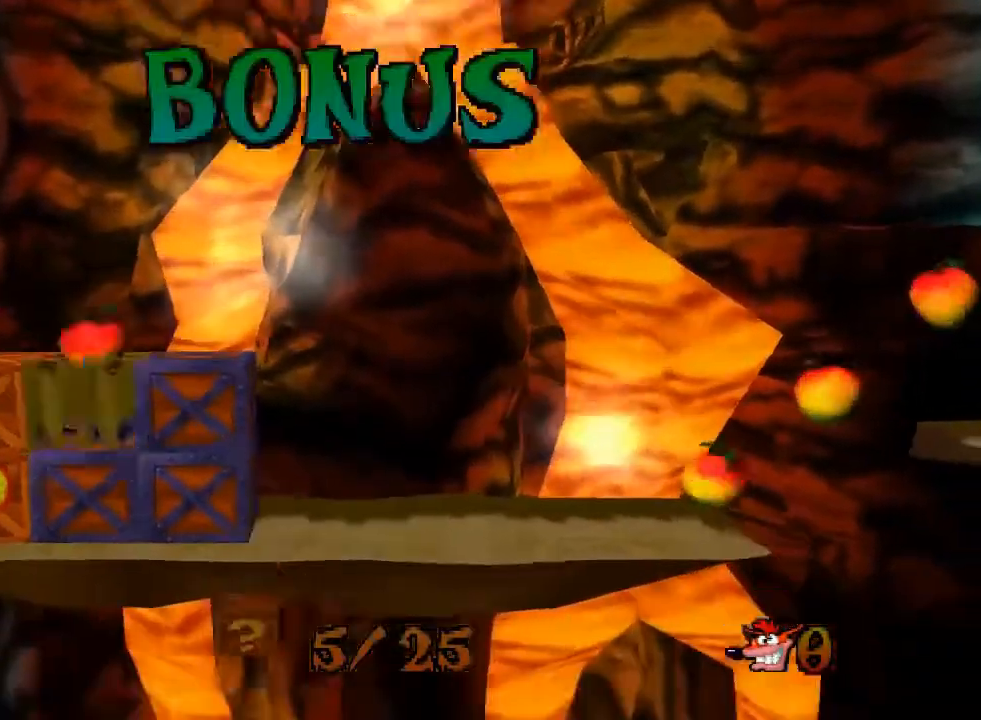
{"buttons": ["DPAD_LEFT"], "left_stick": "center", "events": [[167, "CIRCLE", "up"], [300, "DPAD_RIGHT", "down"], [367, "DPAD_RIGHT", "up"], [400, "DPAD_LEFT", "down"]]}
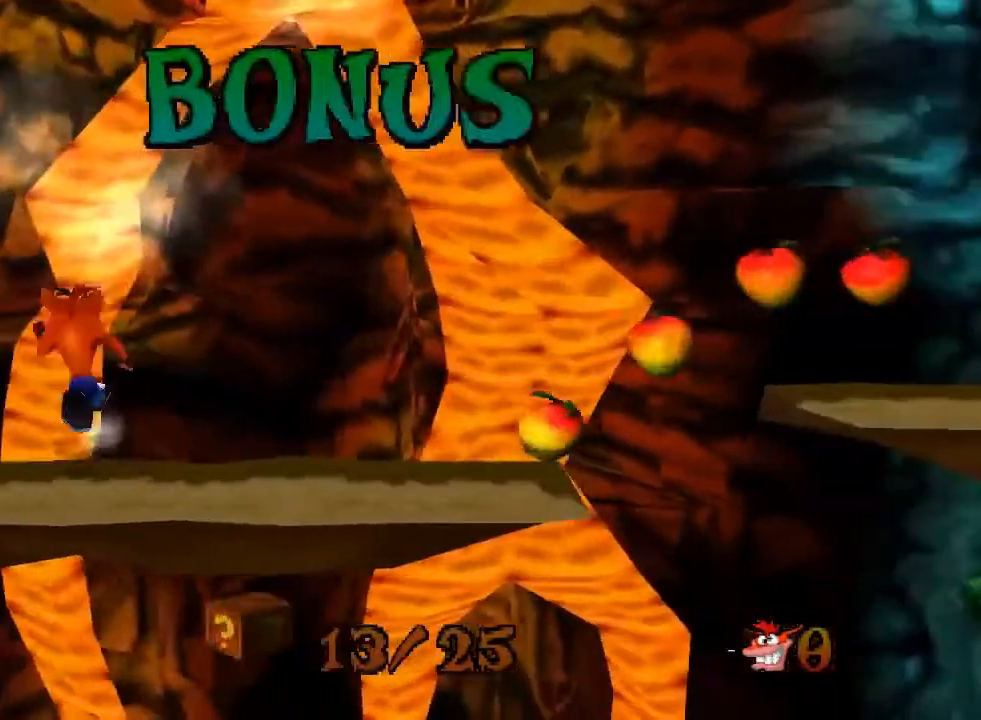
{"buttons": [], "left_stick": "center", "events": [[233, "CROSS", "down"], [367, "CROSS", "up"], [467, "DPAD_LEFT", "up"]]}
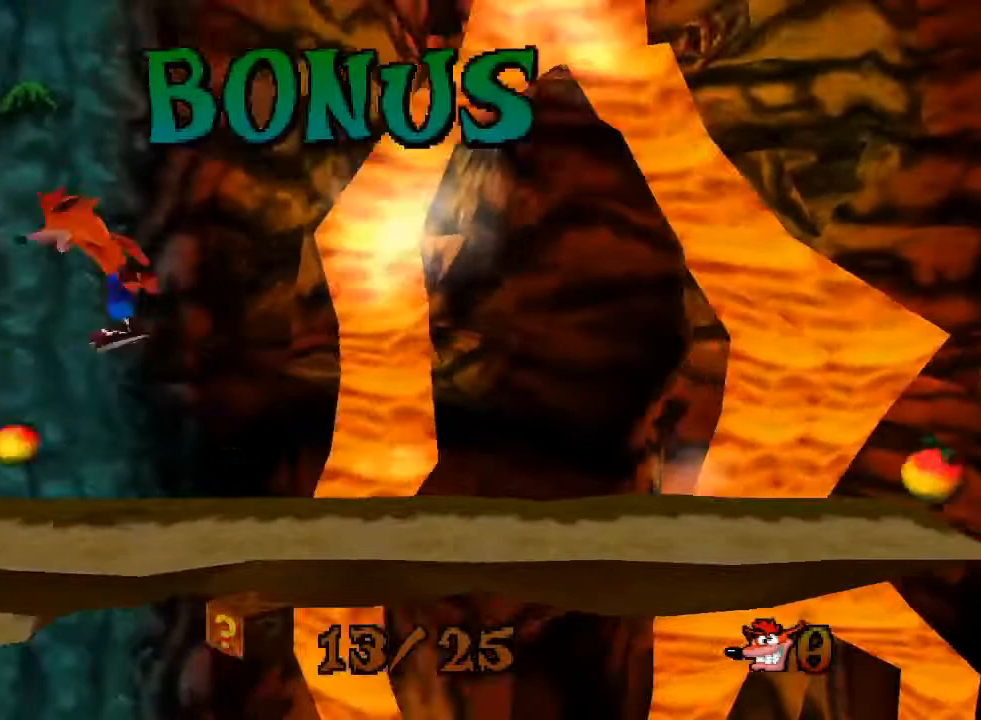
{"buttons": ["DPAD_RIGHT"], "left_stick": "center", "events": [[100, "DPAD_RIGHT", "down"]]}
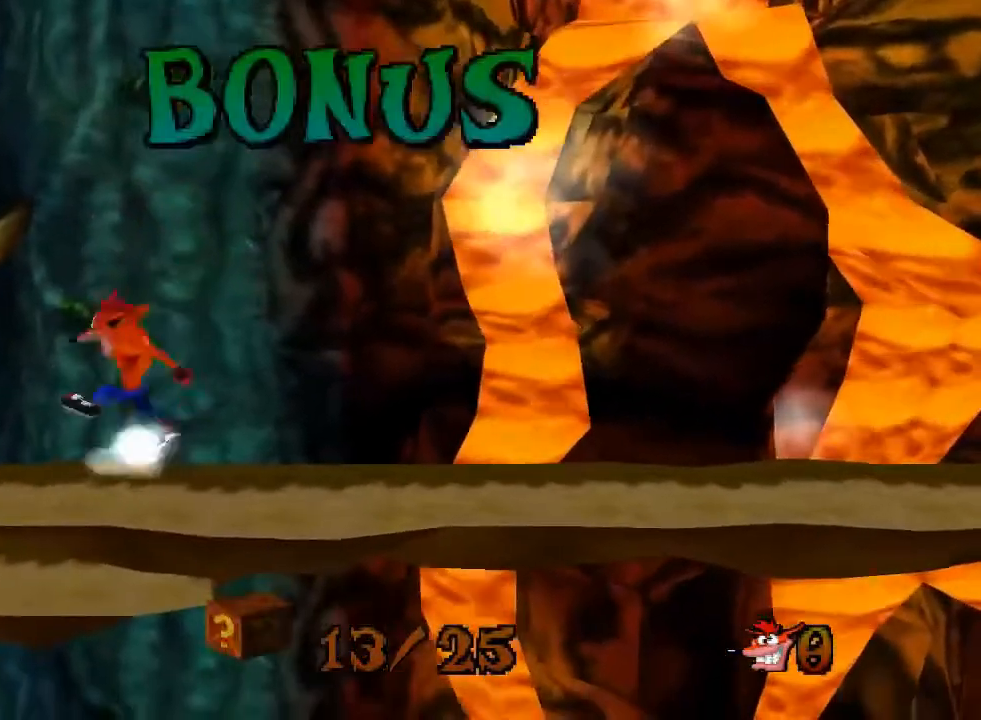
{"buttons": ["DPAD_RIGHT"], "left_stick": "center", "events": []}
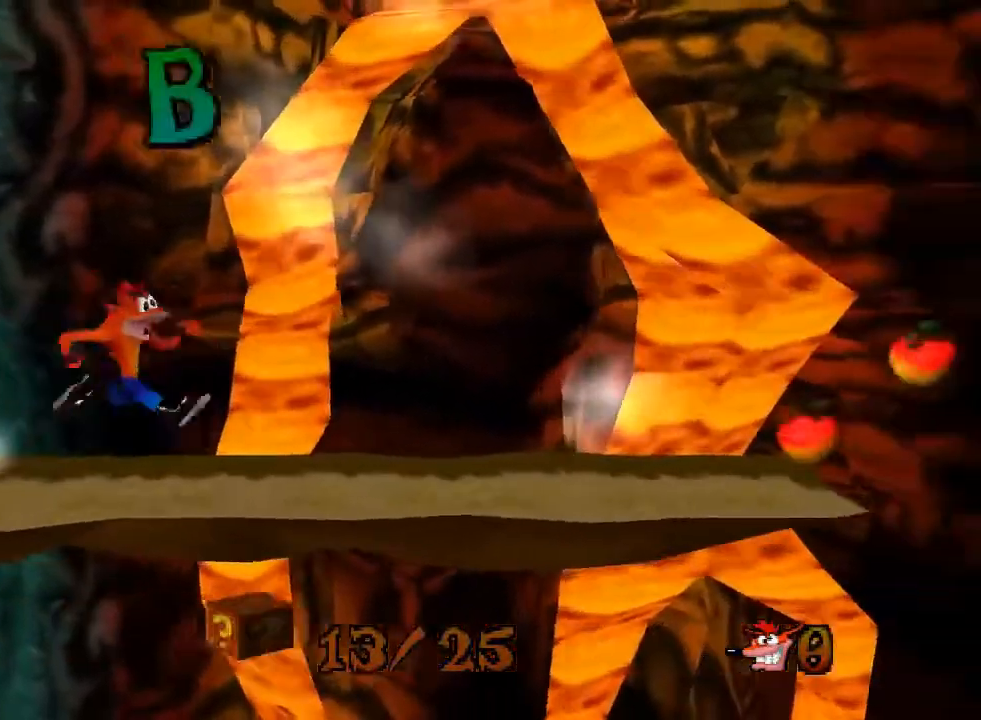
{"buttons": ["DPAD_RIGHT"], "left_stick": "center", "events": []}
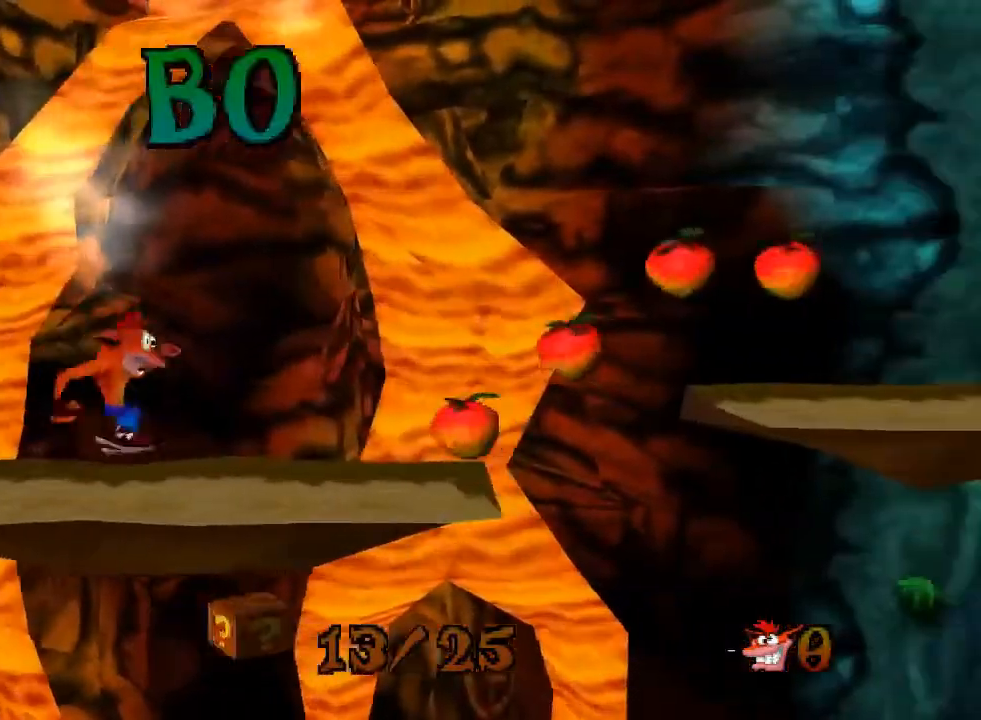
{"buttons": ["DPAD_RIGHT"], "left_stick": "center", "events": [[300, "CROSS", "down"], [500, "CROSS", "up"]]}
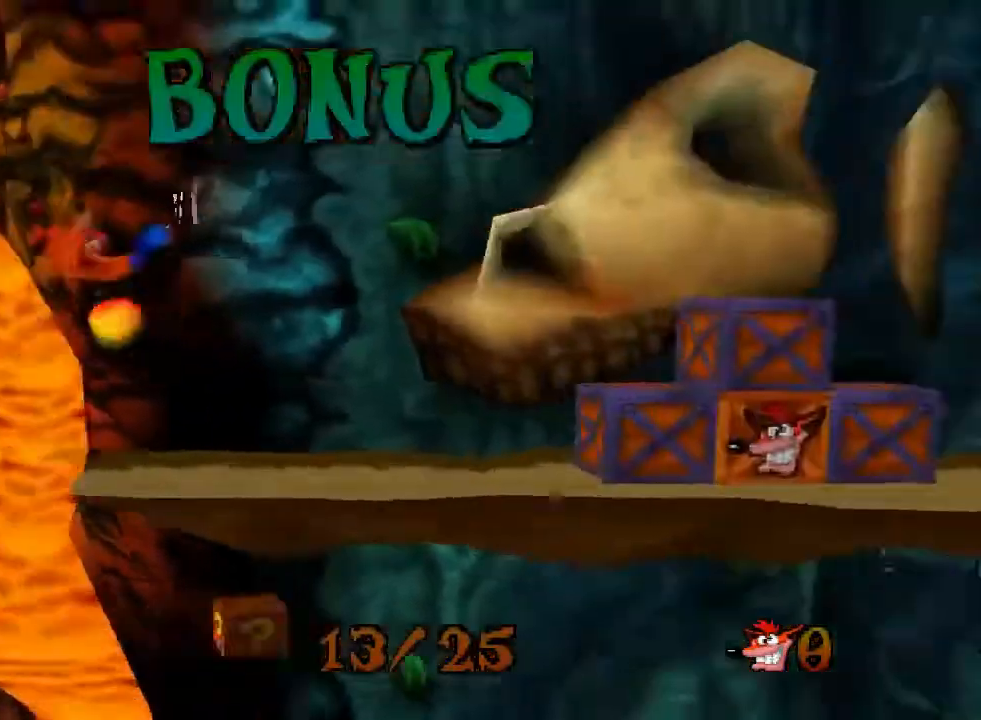
{"buttons": ["CIRCLE", "DPAD_RIGHT"], "left_stick": "center", "events": [[67, "CROSS", "down"], [333, "CROSS", "up"], [467, "CIRCLE", "down"]]}